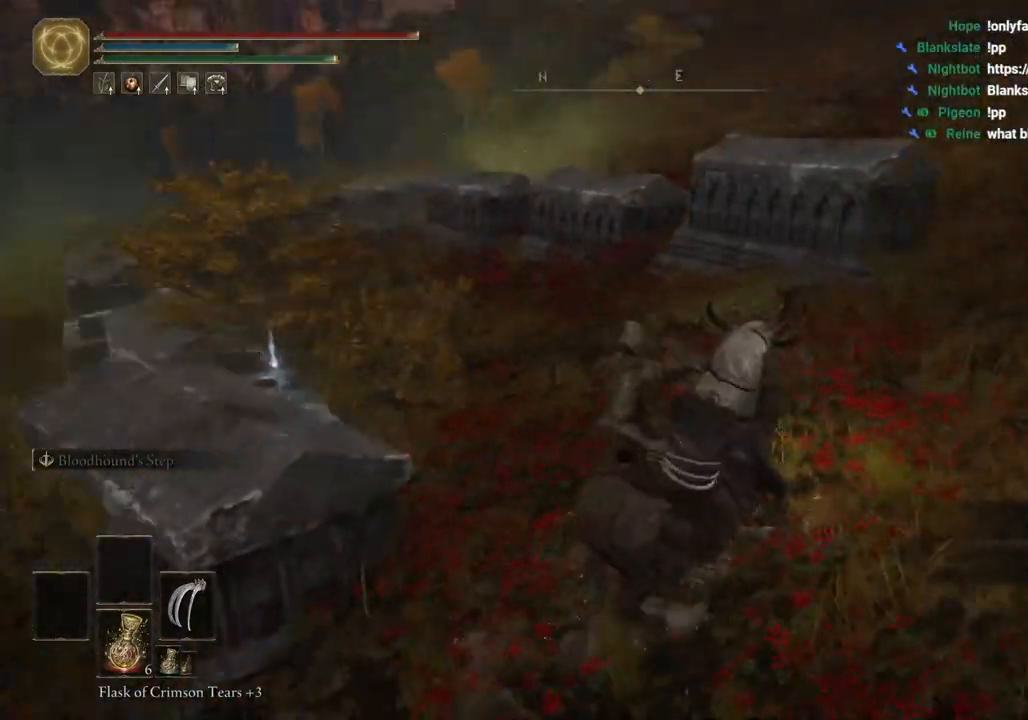
Gameplay with a controller (PlayStation layout); each line is a JSON object with the inputs held at the frame after it. "events" lists button and stick changes between this image and that frame as [ms after this image, input, new state], when the widget could be followed in between.
{"buttons": [], "left_stick": "up-left", "right_stick": "down-left", "events": [[100, "left_stick", "left"], [317, "left_stick", "up-left"], [367, "right_stick", "center"], [500, "right_stick", "down-left"]]}
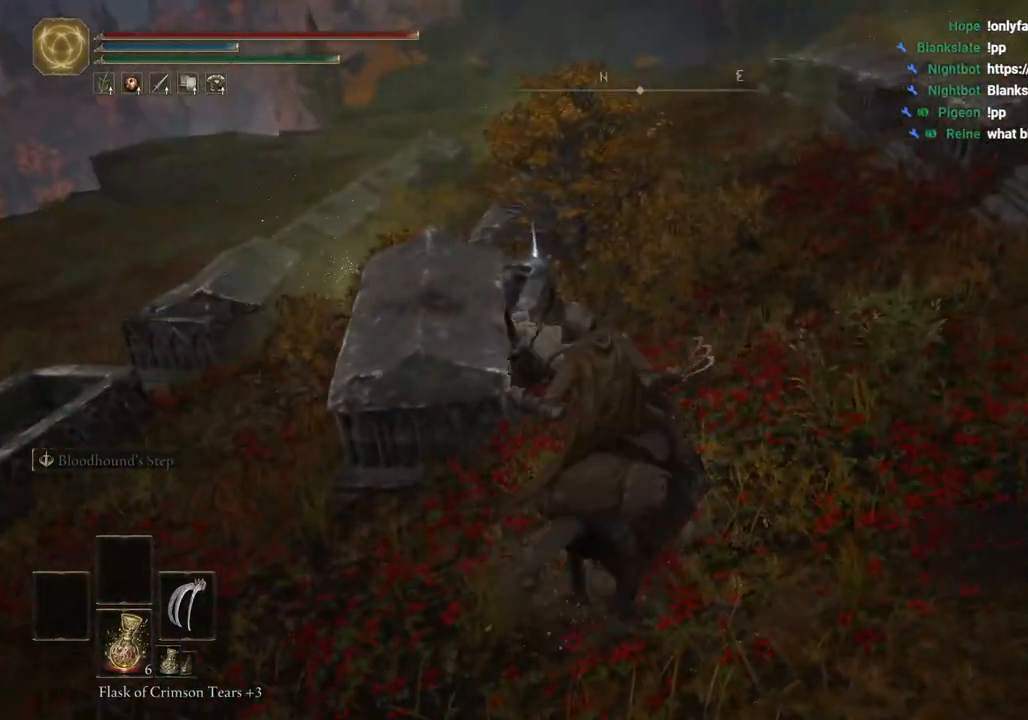
{"buttons": [], "left_stick": "up", "right_stick": "center", "events": [[83, "right_stick", "center"], [100, "left_stick", "up"]]}
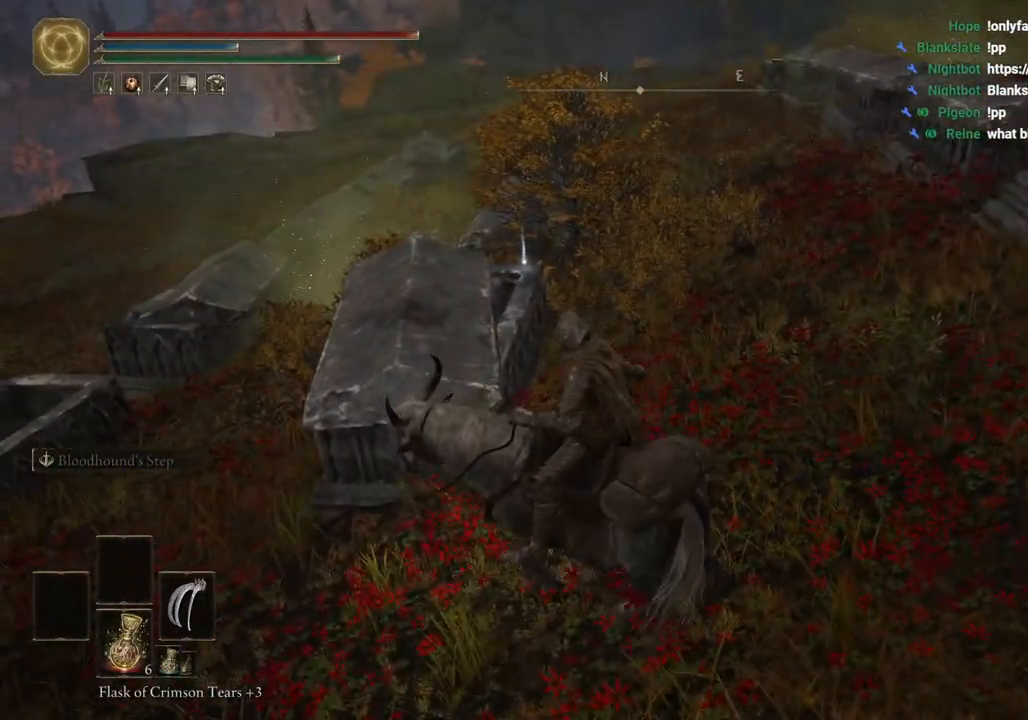
{"buttons": ["TRIANGLE"], "left_stick": "up", "right_stick": "center", "events": [[483, "TRIANGLE", "down"]]}
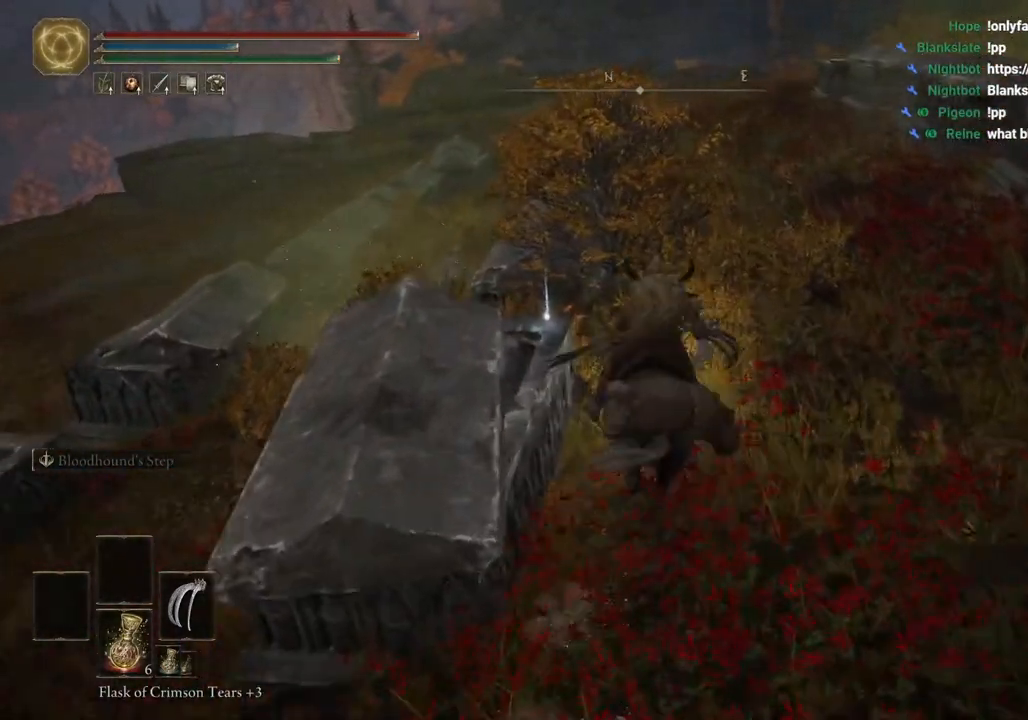
{"buttons": [], "left_stick": "right", "right_stick": "center", "events": [[100, "TRIANGLE", "up"], [183, "TRIANGLE", "down"], [250, "TRIANGLE", "up"], [250, "left_stick", "up-right"], [350, "TRIANGLE", "down"], [383, "left_stick", "right"], [433, "TRIANGLE", "up"]]}
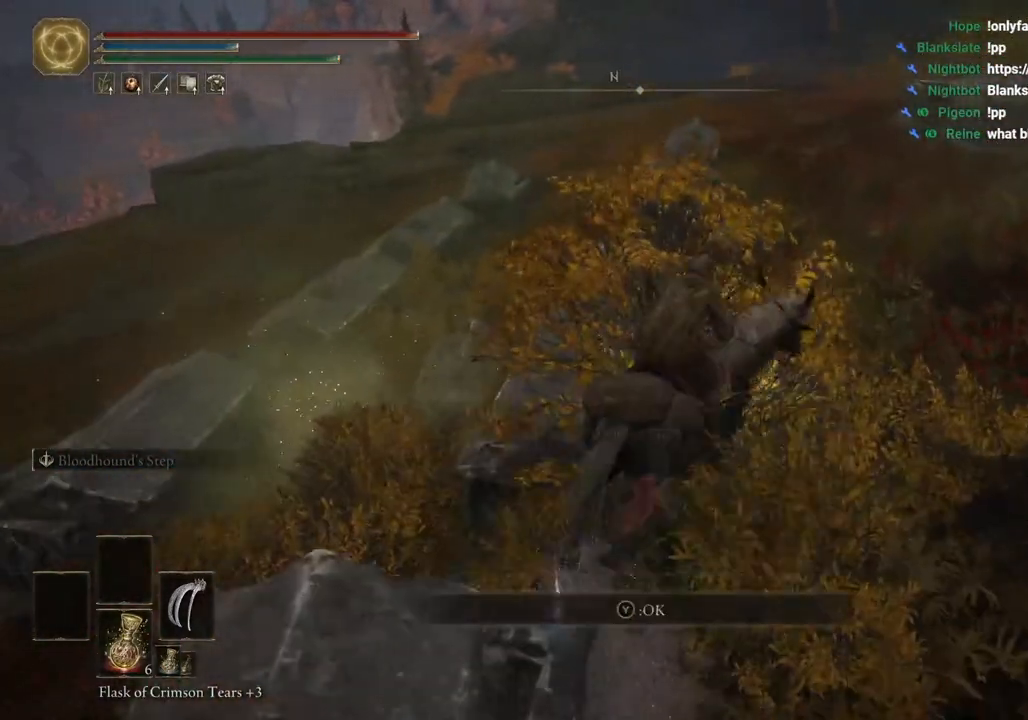
{"buttons": [], "left_stick": "right", "right_stick": "center", "events": [[33, "TRIANGLE", "down"], [133, "TRIANGLE", "up"], [233, "TRIANGLE", "down"], [300, "TRIANGLE", "up"], [383, "CIRCLE", "down"], [483, "CIRCLE", "up"]]}
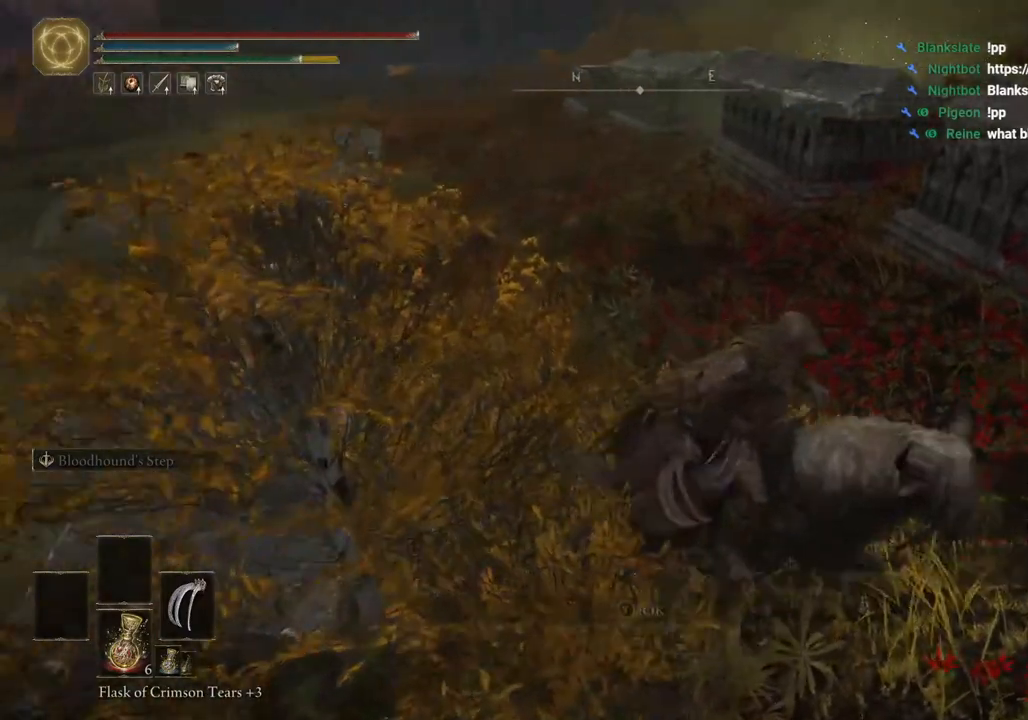
{"buttons": [], "left_stick": "up-right", "right_stick": "center", "events": [[50, "CIRCLE", "down"], [150, "CIRCLE", "up"], [250, "CIRCLE", "down"], [317, "CIRCLE", "up"], [500, "left_stick", "up-right"]]}
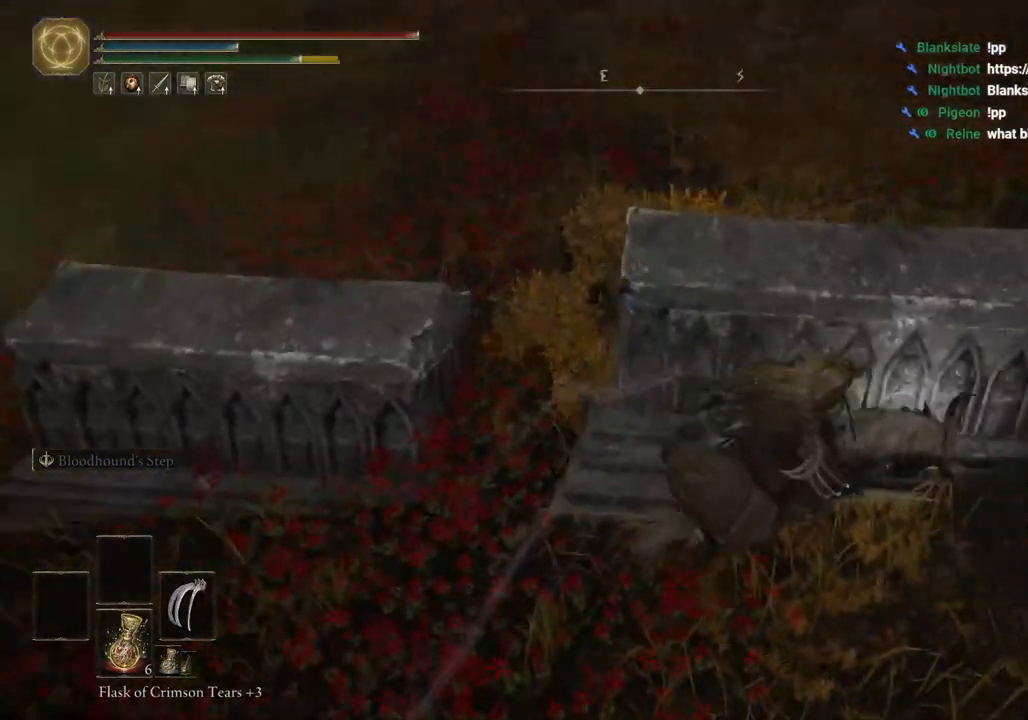
{"buttons": [], "left_stick": "up", "right_stick": "center", "events": [[183, "left_stick", "up"]]}
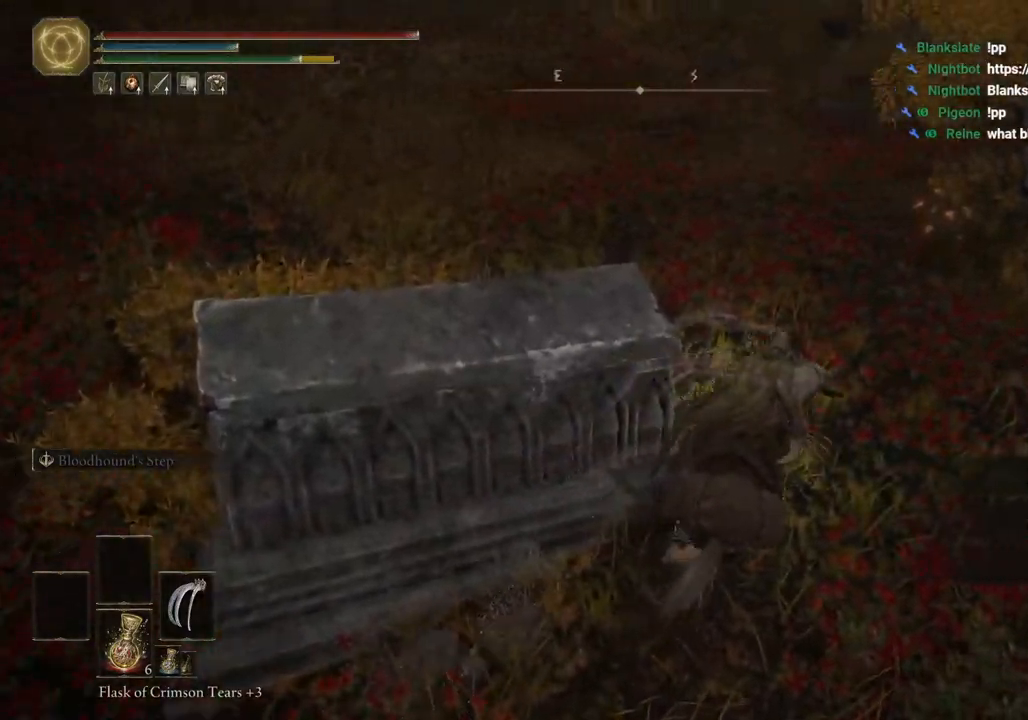
{"buttons": [], "left_stick": "up", "right_stick": "center", "events": [[367, "right_stick", "up-left"], [433, "right_stick", "center"]]}
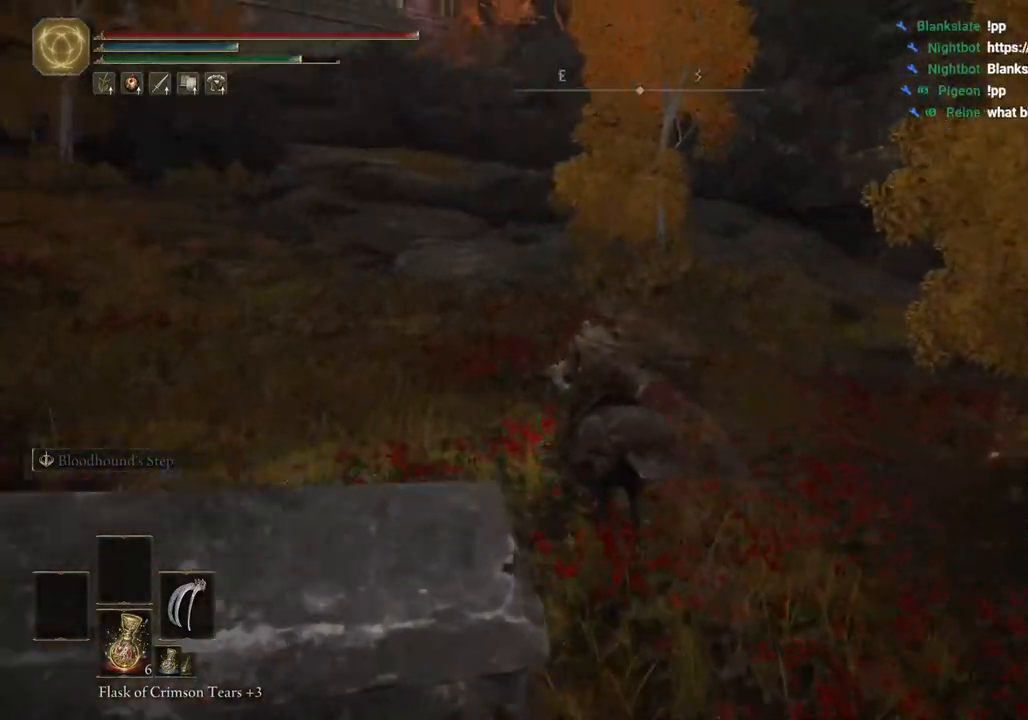
{"buttons": [], "left_stick": "up", "right_stick": "center", "events": [[133, "CIRCLE", "down"], [233, "CIRCLE", "up"]]}
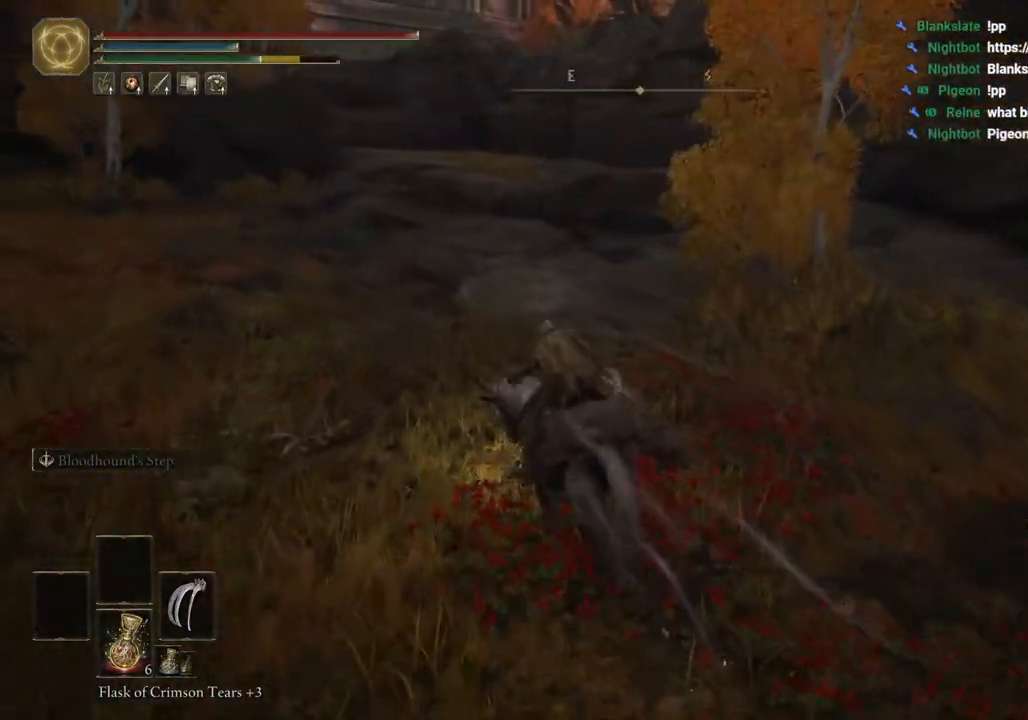
{"buttons": [], "left_stick": "up", "right_stick": "center", "events": []}
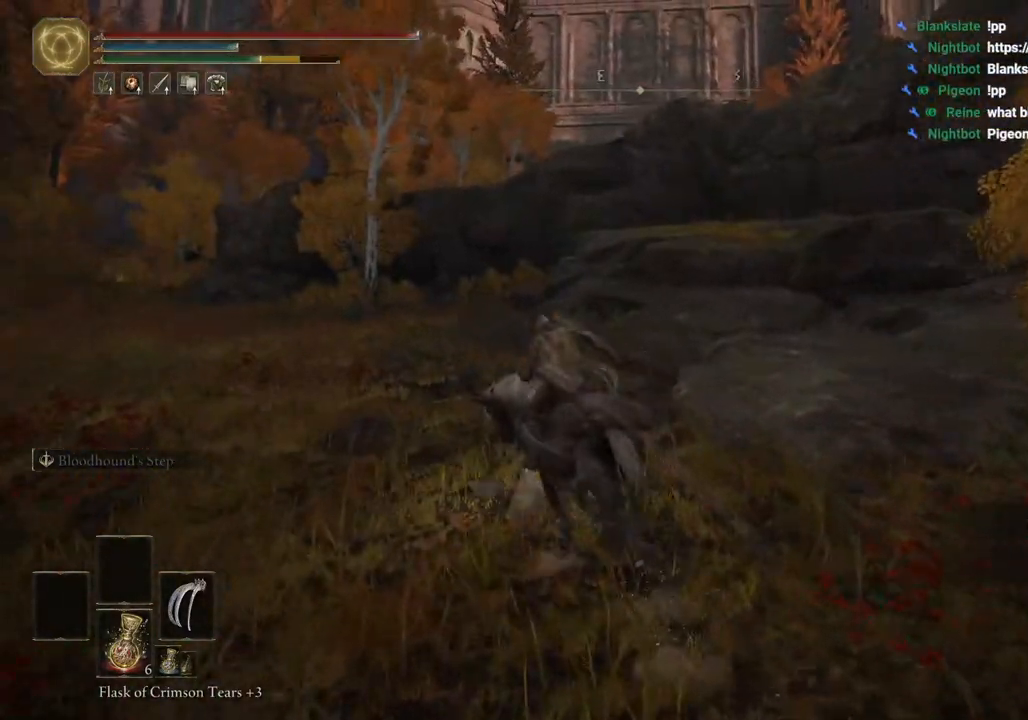
{"buttons": [], "left_stick": "up", "right_stick": "center", "events": []}
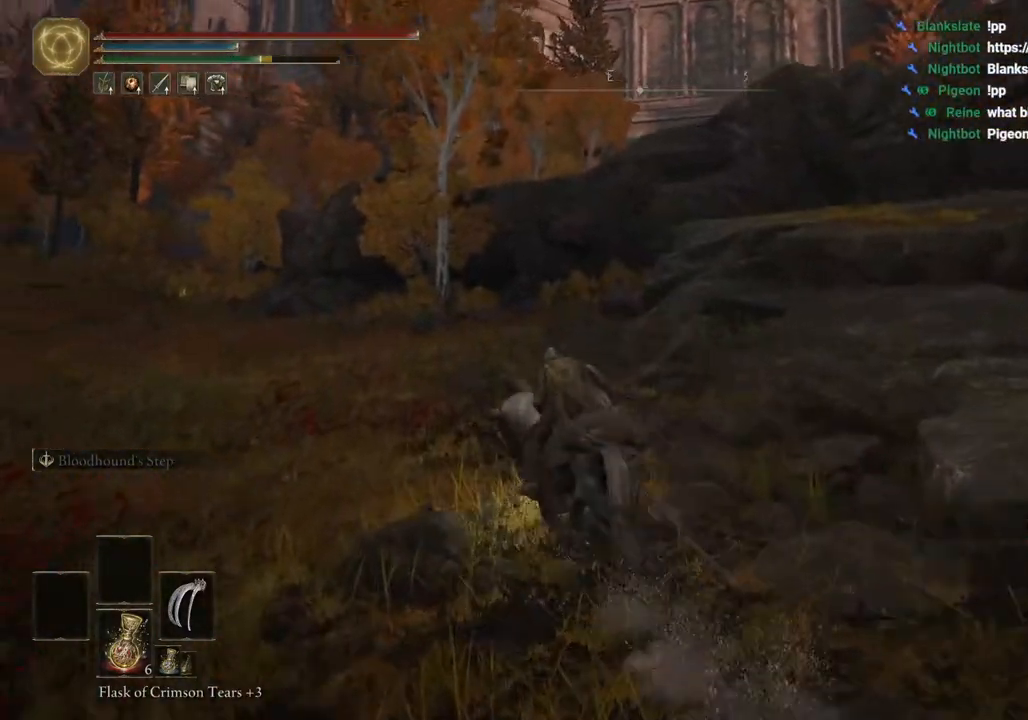
{"buttons": [], "left_stick": "up", "right_stick": "center", "events": []}
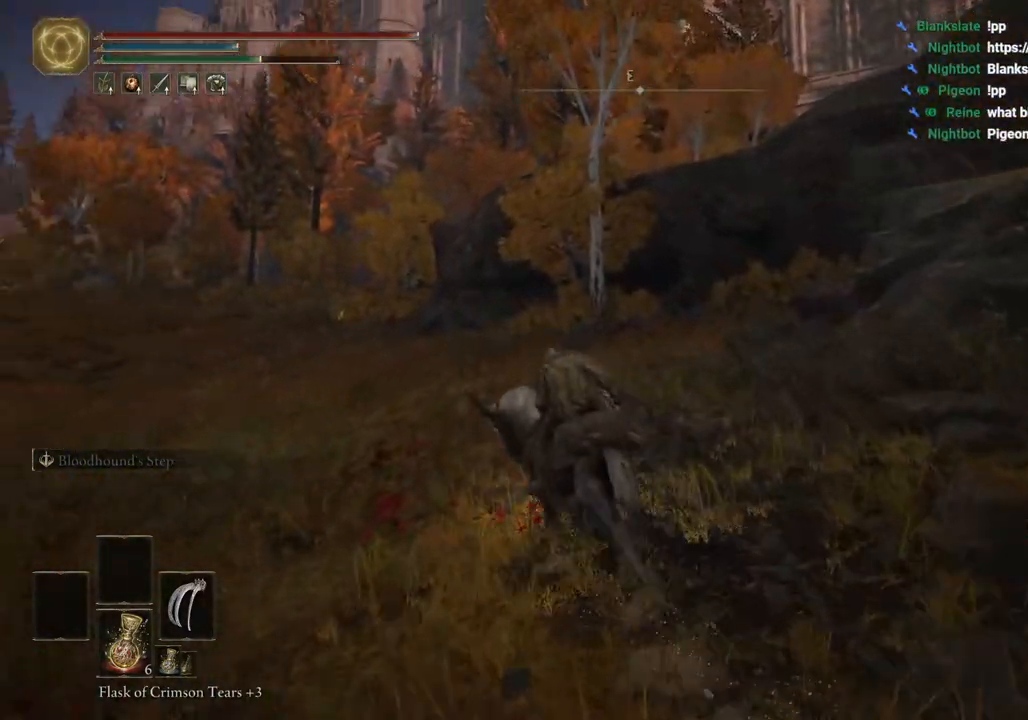
{"buttons": [], "left_stick": "up", "right_stick": "center", "events": []}
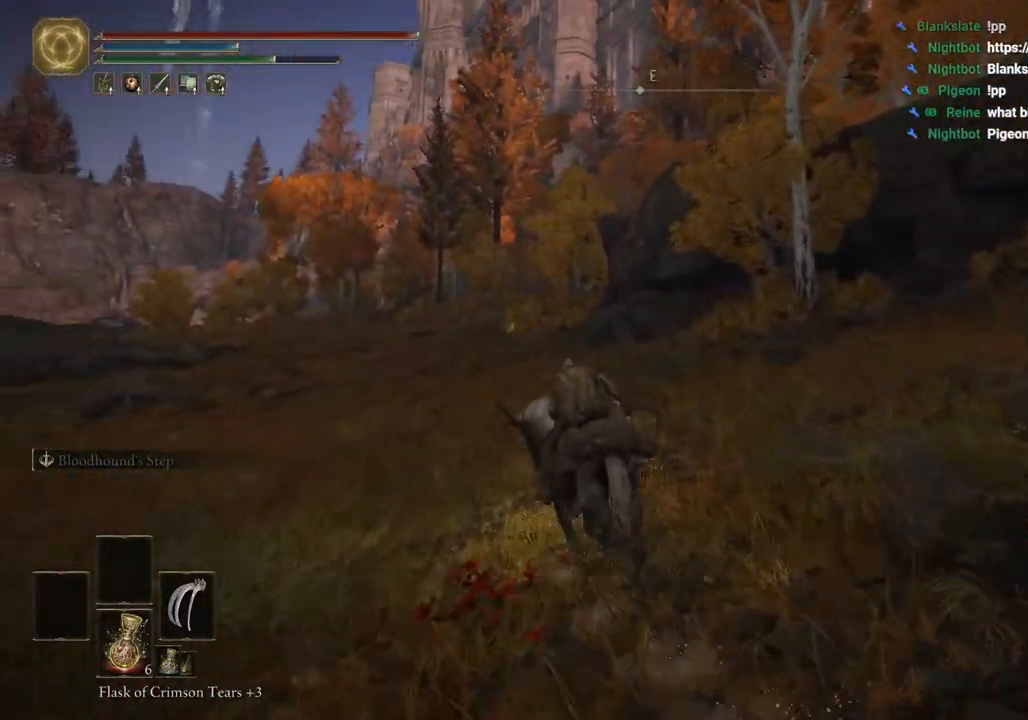
{"buttons": [], "left_stick": "up", "right_stick": "center", "events": [[283, "CIRCLE", "down"], [383, "CIRCLE", "up"]]}
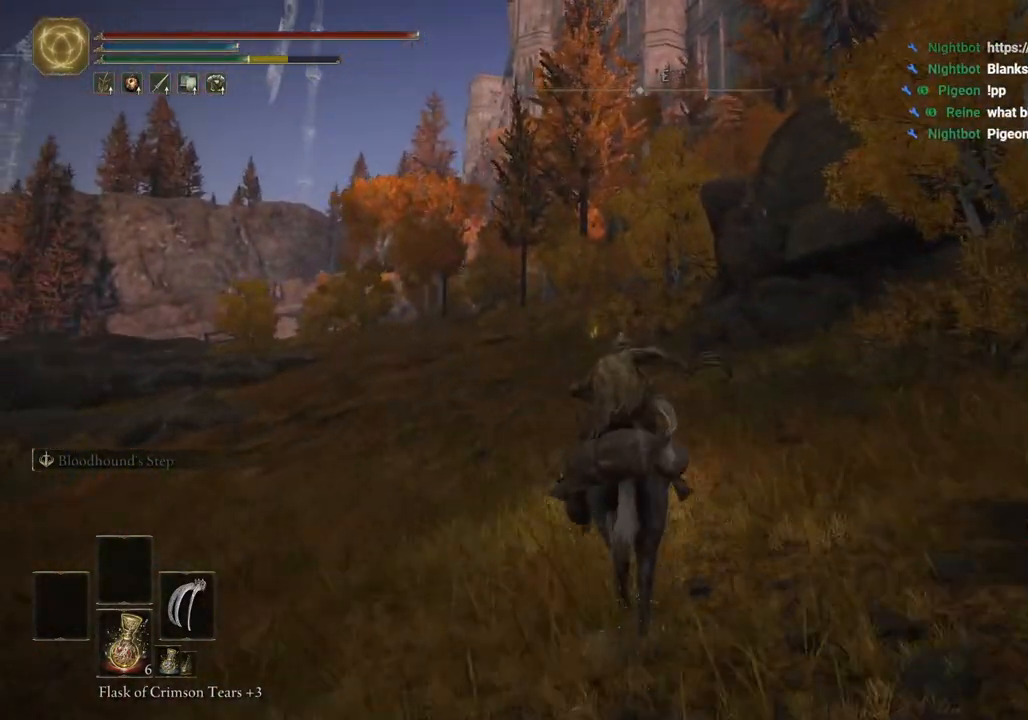
{"buttons": [], "left_stick": "up", "right_stick": "center", "events": []}
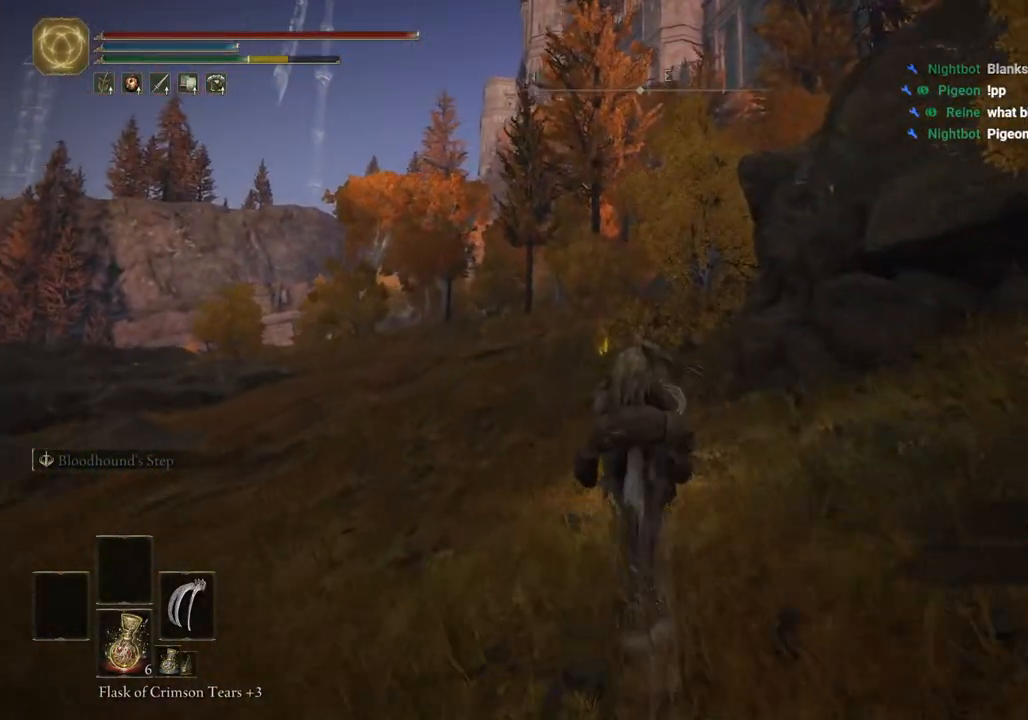
{"buttons": [], "left_stick": "up", "right_stick": "center", "events": []}
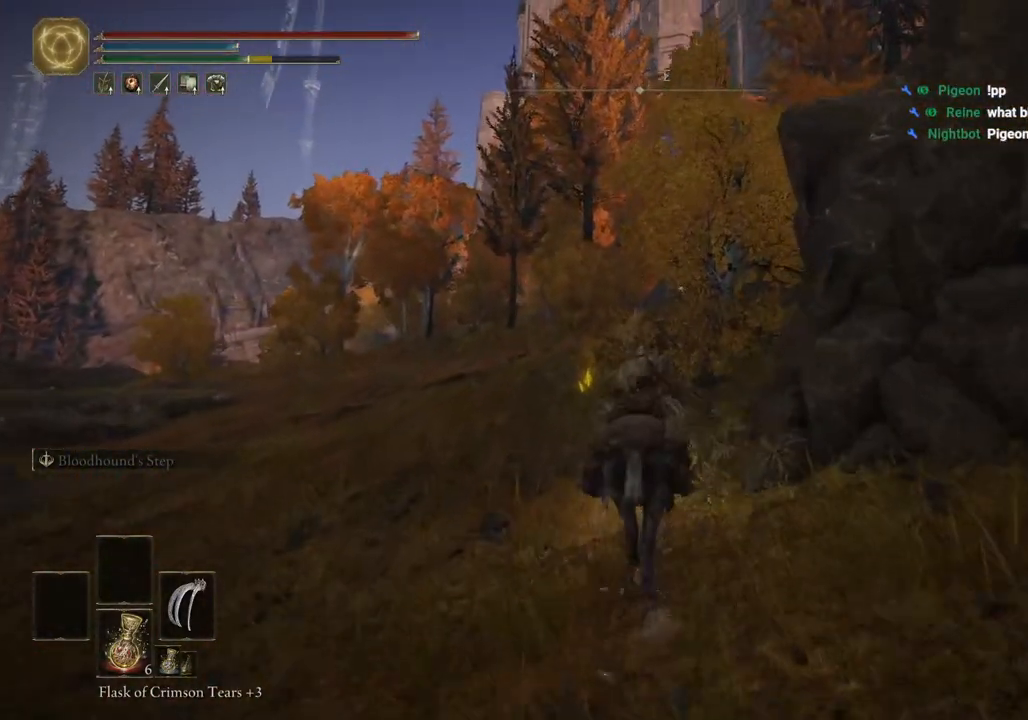
{"buttons": [], "left_stick": "up", "right_stick": "right", "events": [[333, "right_stick", "right"]]}
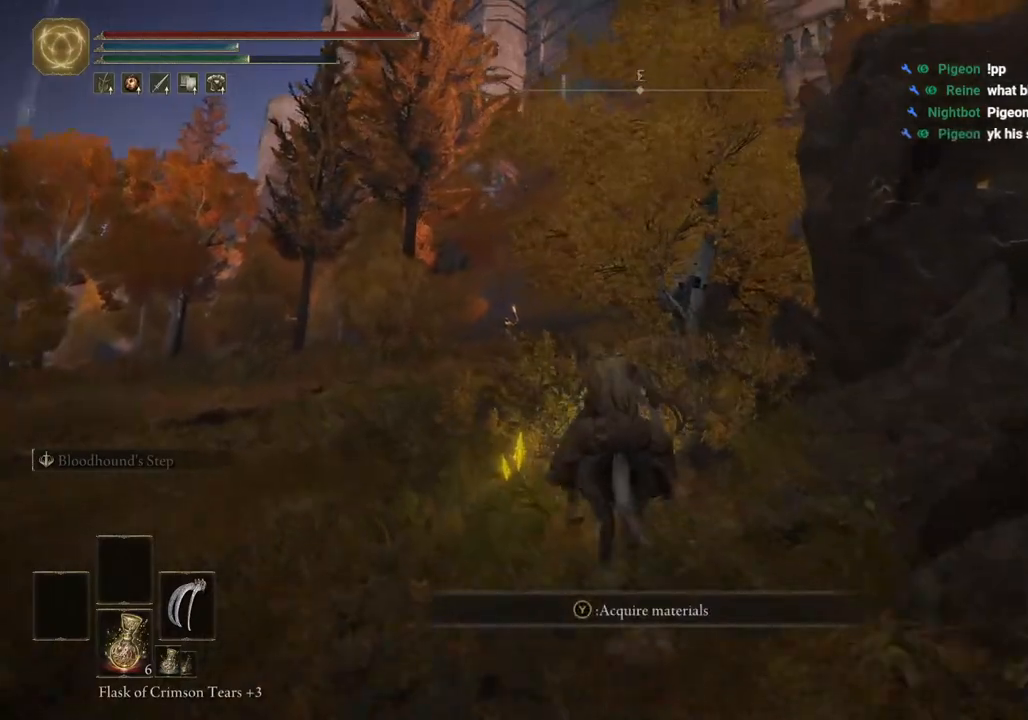
{"buttons": [], "left_stick": "up", "right_stick": "right", "events": []}
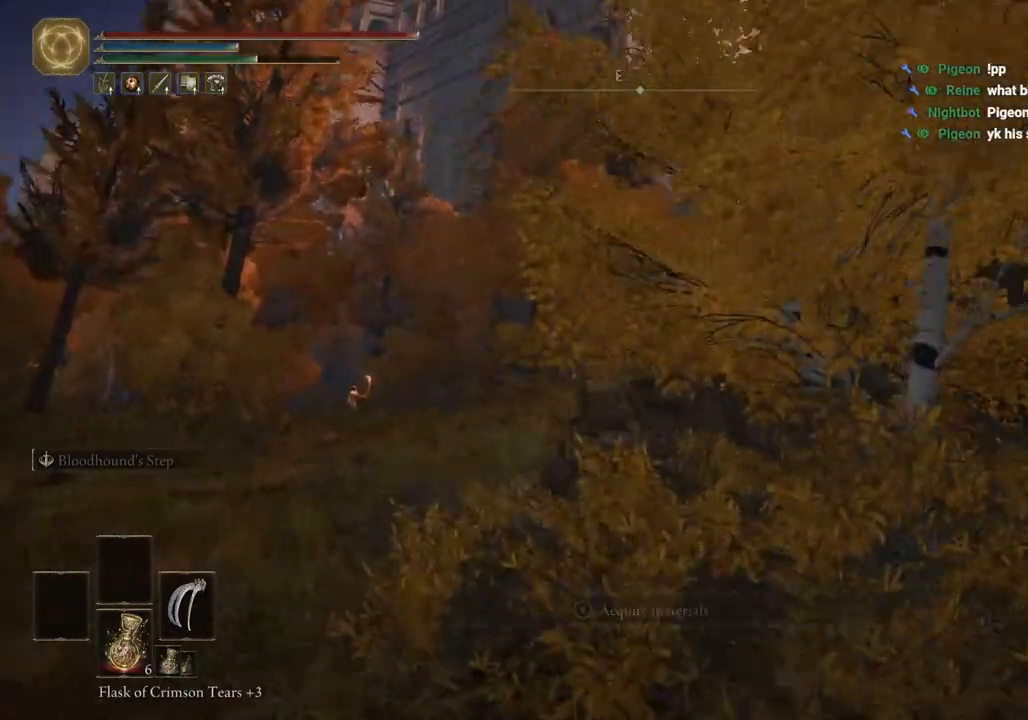
{"buttons": [], "left_stick": "up", "right_stick": "right", "events": []}
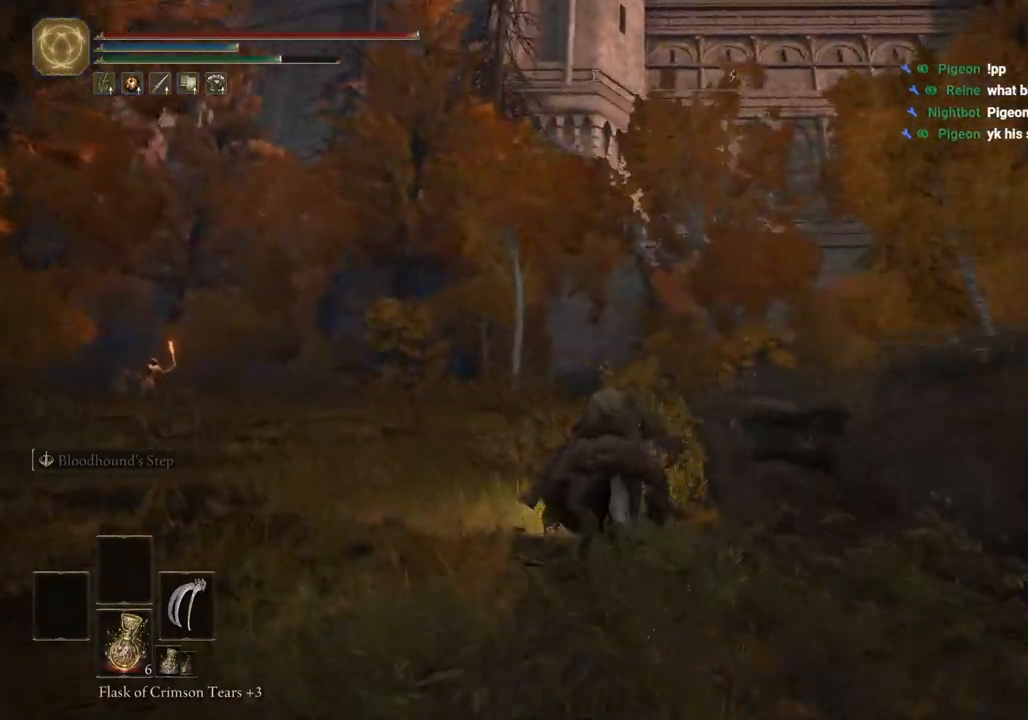
{"buttons": [], "left_stick": "up", "right_stick": "right", "events": []}
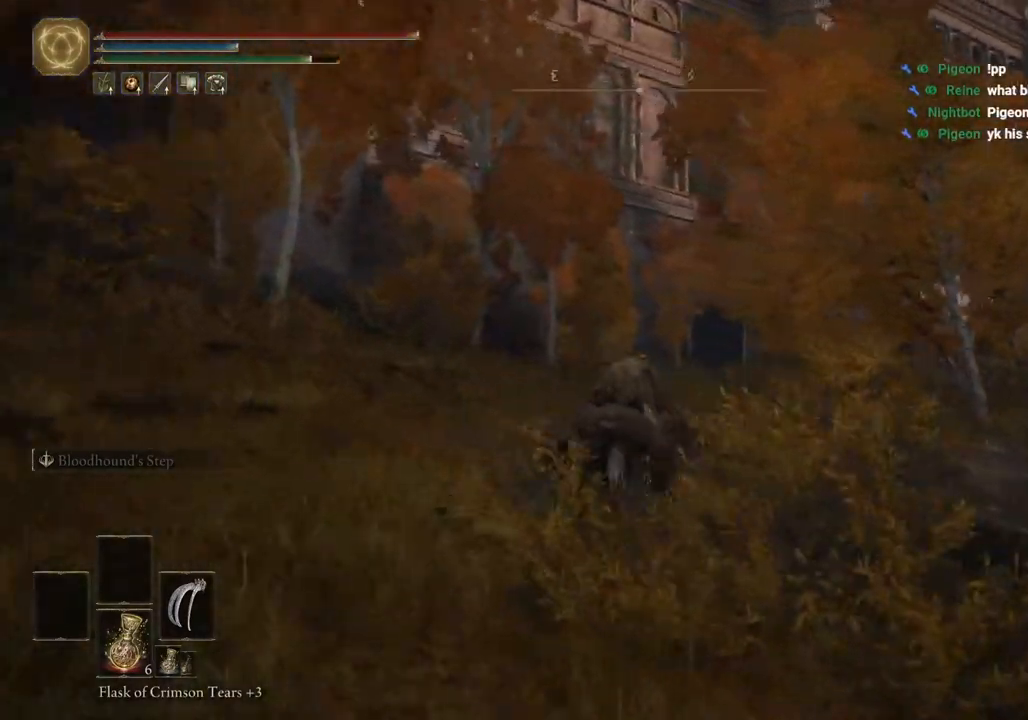
{"buttons": [], "left_stick": "up", "right_stick": "right", "events": []}
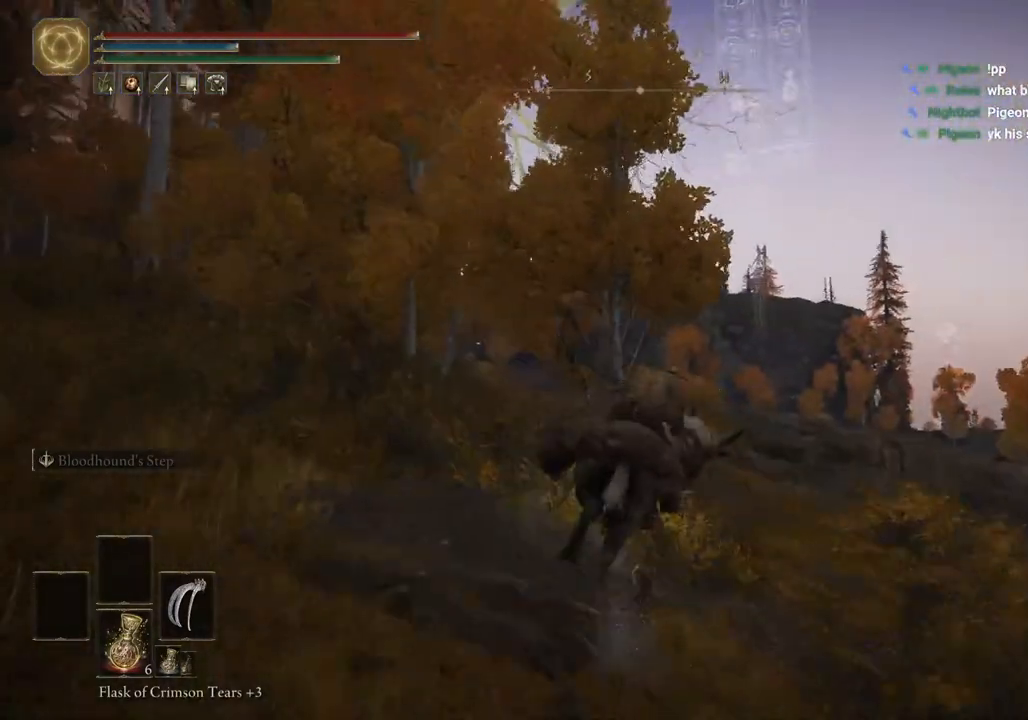
{"buttons": [], "left_stick": "up", "right_stick": "center", "events": [[33, "right_stick", "center"], [283, "CIRCLE", "down"], [367, "CIRCLE", "up"]]}
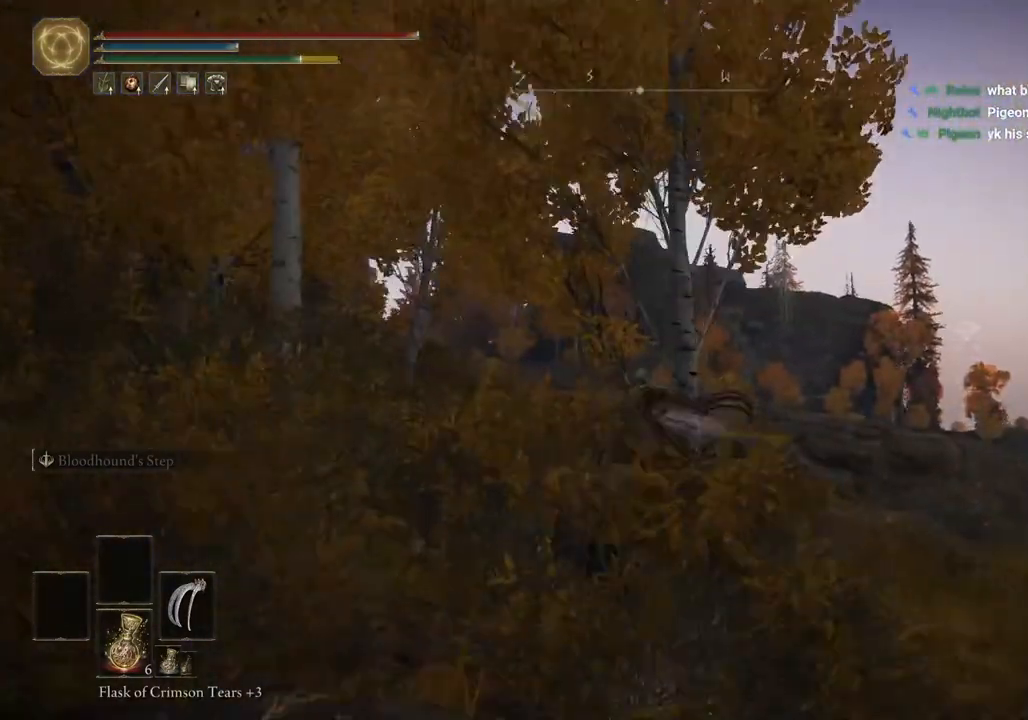
{"buttons": [], "left_stick": "up", "right_stick": "center", "events": []}
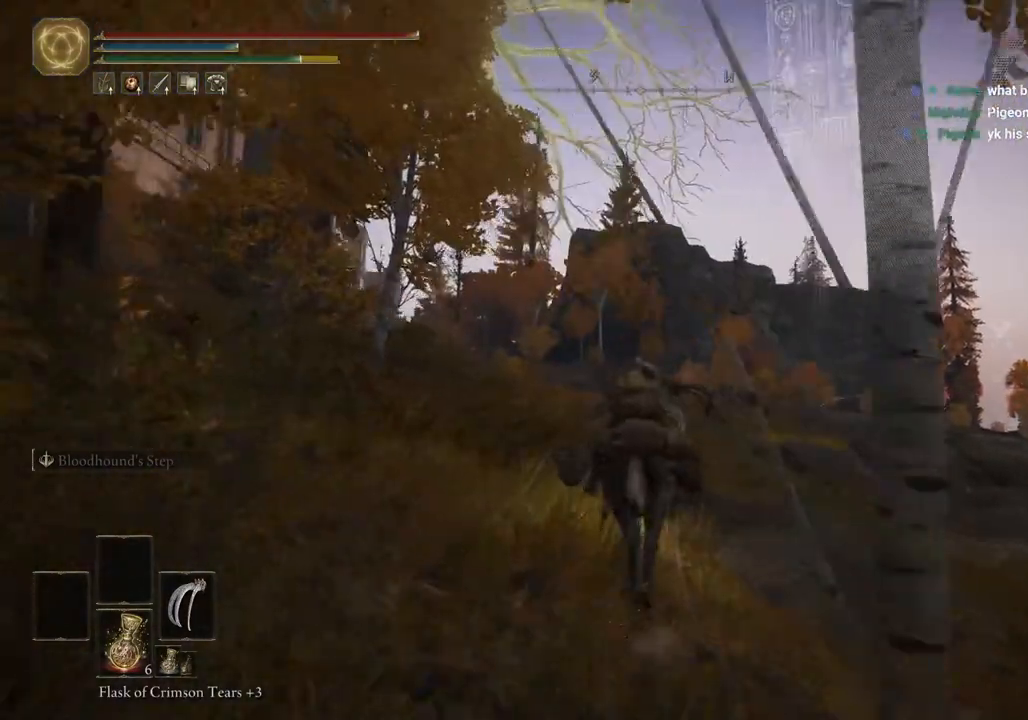
{"buttons": [], "left_stick": "up", "right_stick": "center", "events": []}
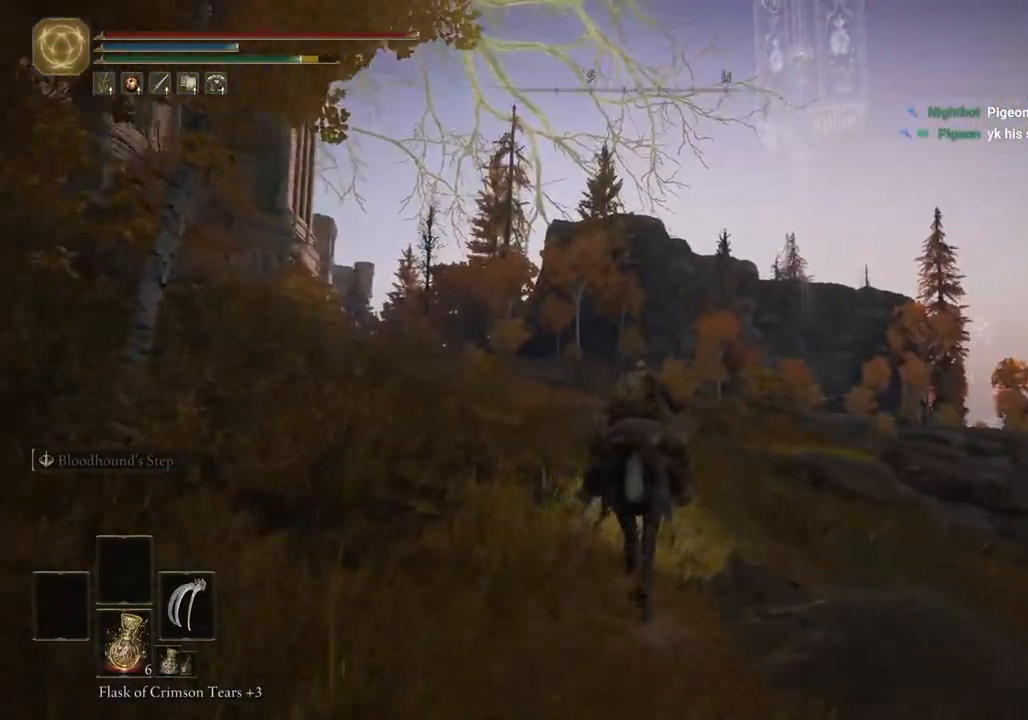
{"buttons": [], "left_stick": "up", "right_stick": "center", "events": []}
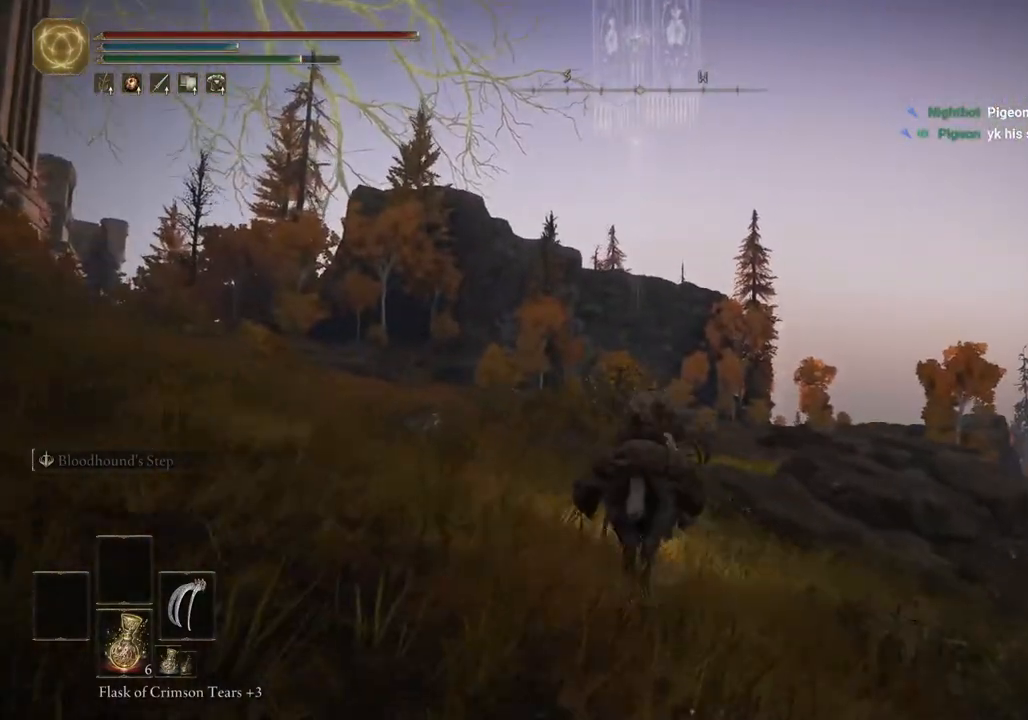
{"buttons": ["CIRCLE"], "left_stick": "up", "right_stick": "center", "events": [[450, "CIRCLE", "down"]]}
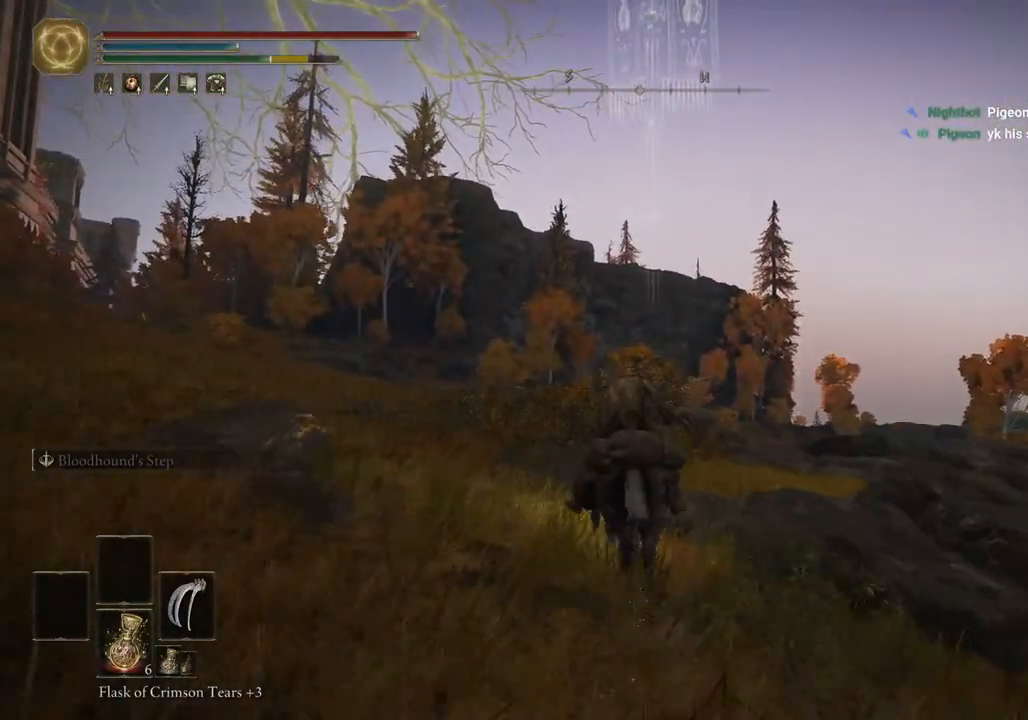
{"buttons": [], "left_stick": "up", "right_stick": "center", "events": [[33, "CIRCLE", "up"]]}
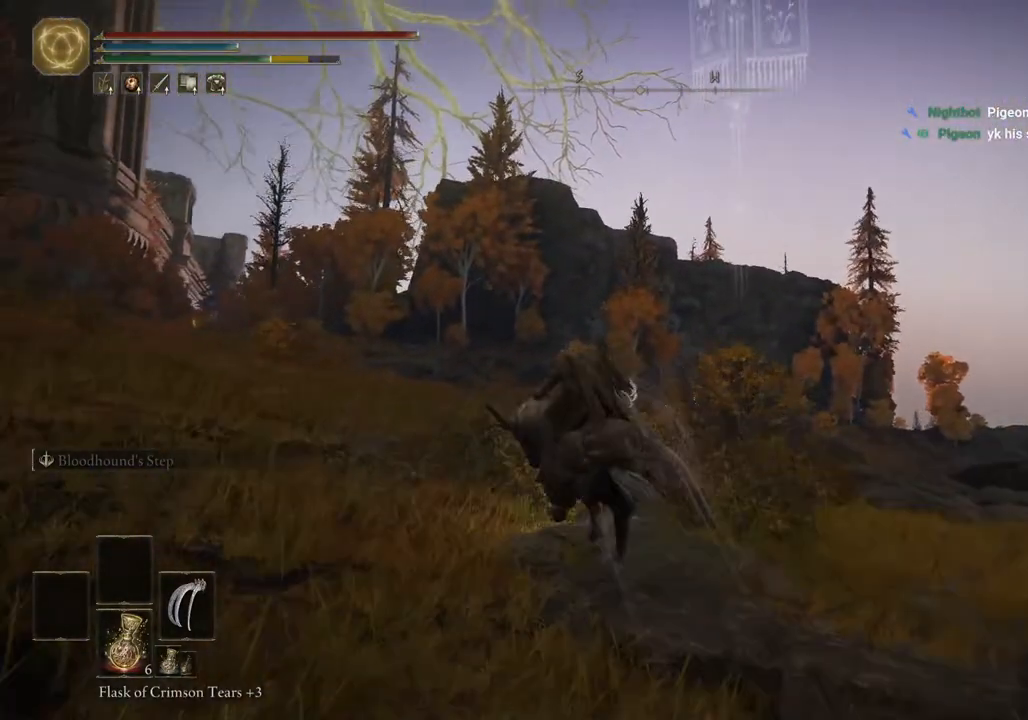
{"buttons": [], "left_stick": "up", "right_stick": "center", "events": []}
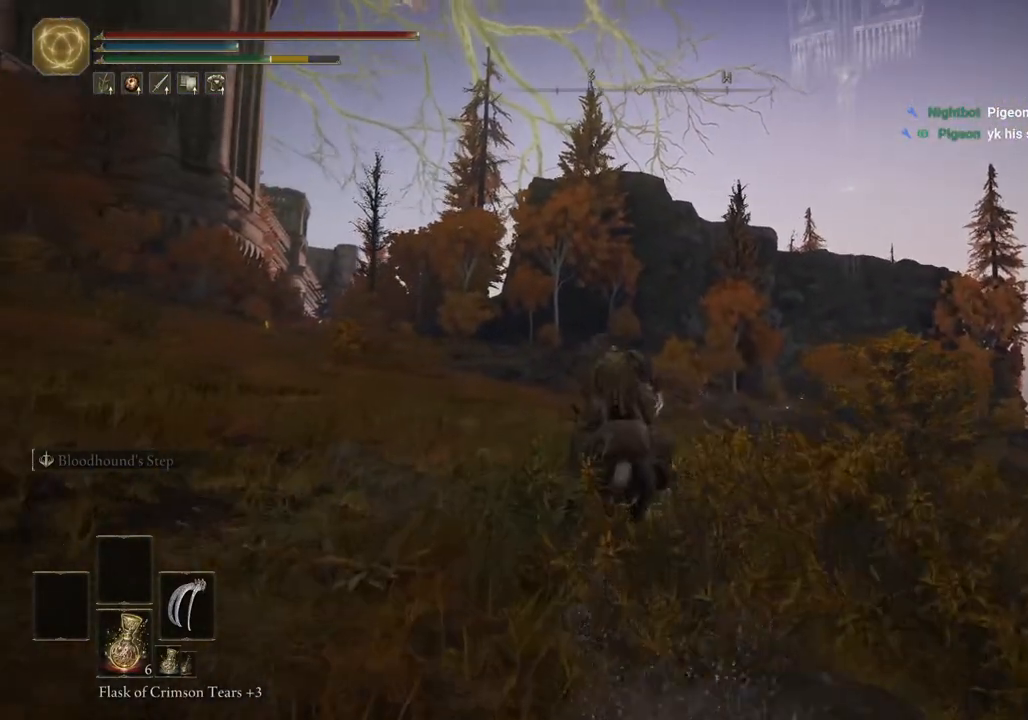
{"buttons": [], "left_stick": "up", "right_stick": "center", "events": []}
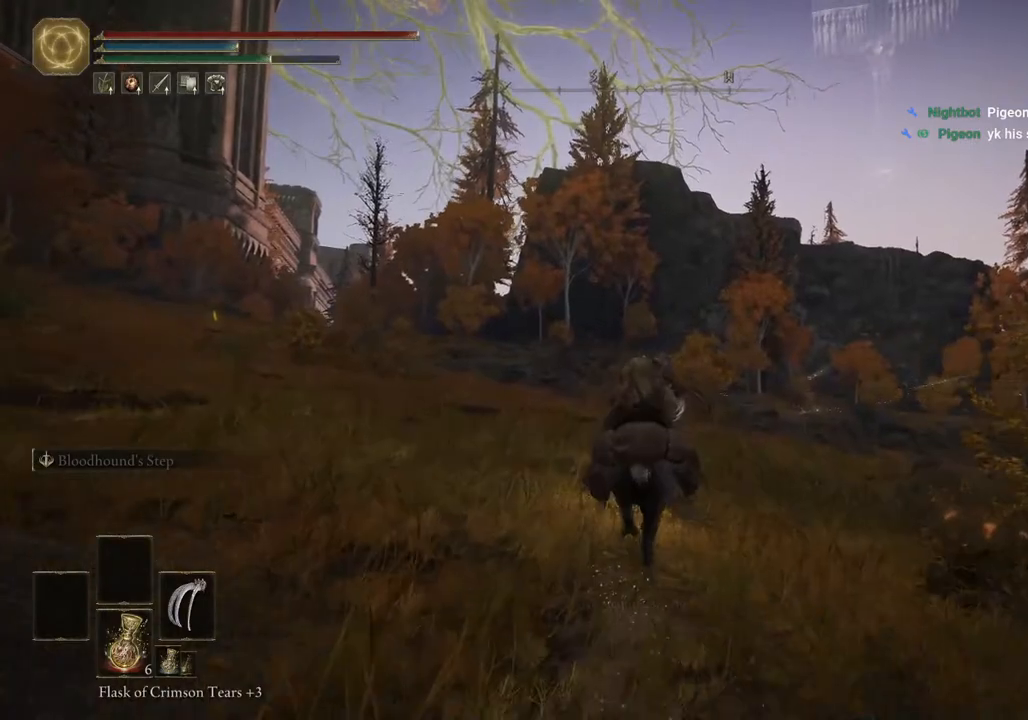
{"buttons": [], "left_stick": "up", "right_stick": "center", "events": []}